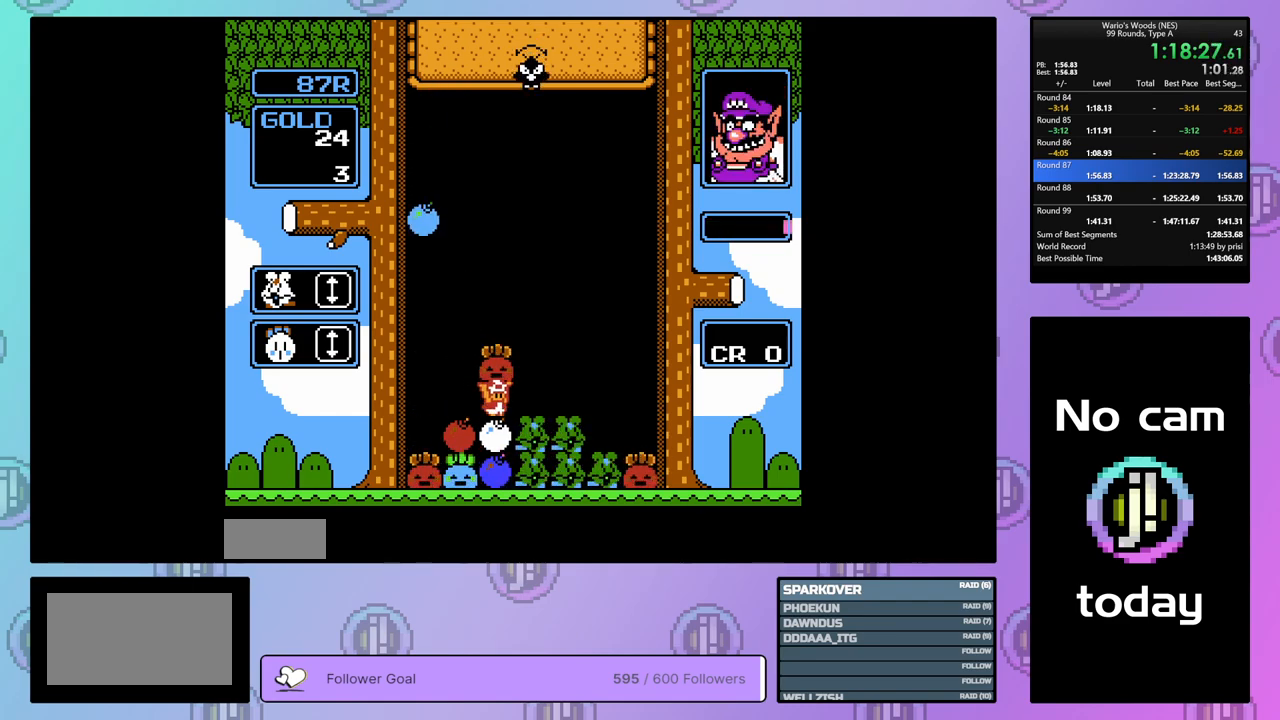
Gameplay with a controller (Nintendo layout); each line is a JSON object with the inputs held at the frame after it. "events" lists button and stick changes between this image and that frame as [ms after this image, input, new state], when the widget could be followed in between. Not read: L3 R3.
{"buttons": [], "events": [[33, "DPAD_UP", "down"], [167, "DPAD_UP", "up"], [267, "DPAD_RIGHT", "down"], [483, "DPAD_RIGHT", "up"]]}
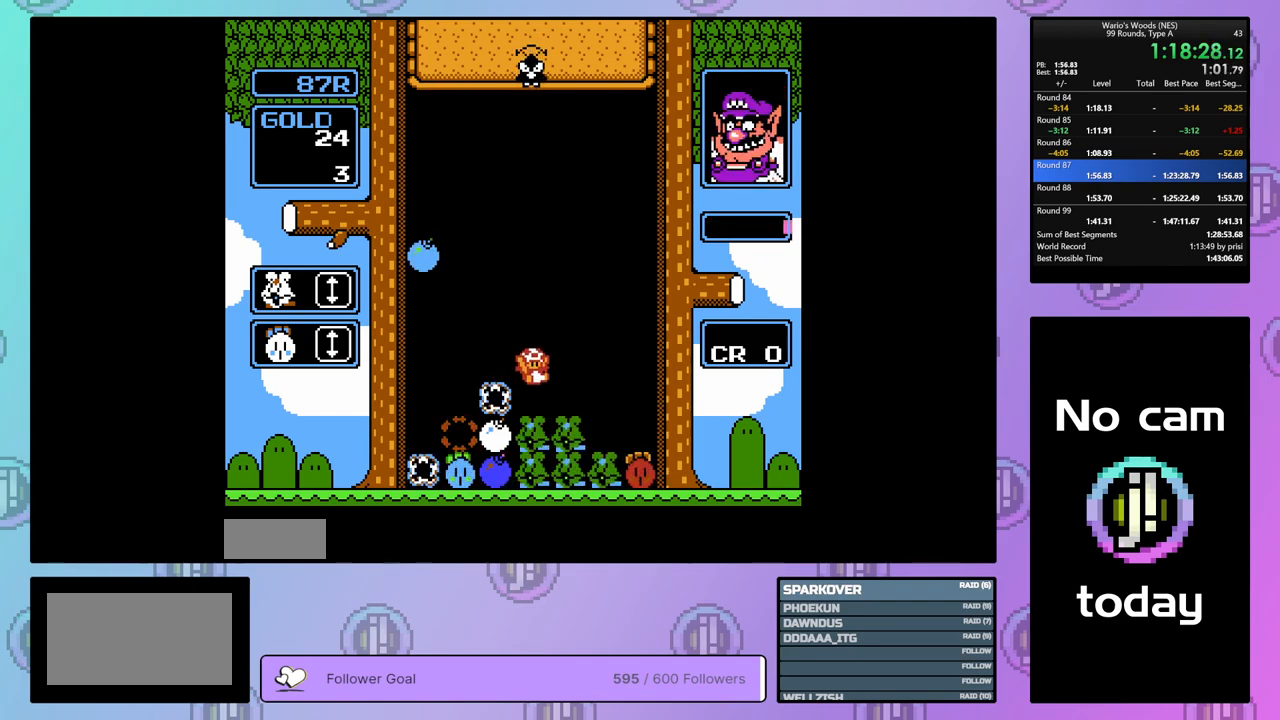
{"buttons": ["DPAD_RIGHT"], "events": [[150, "DPAD_LEFT", "down"], [167, "DPAD_LEFT", "up"], [267, "DPAD_DOWN", "down"], [417, "DPAD_DOWN", "up"], [500, "DPAD_RIGHT", "down"]]}
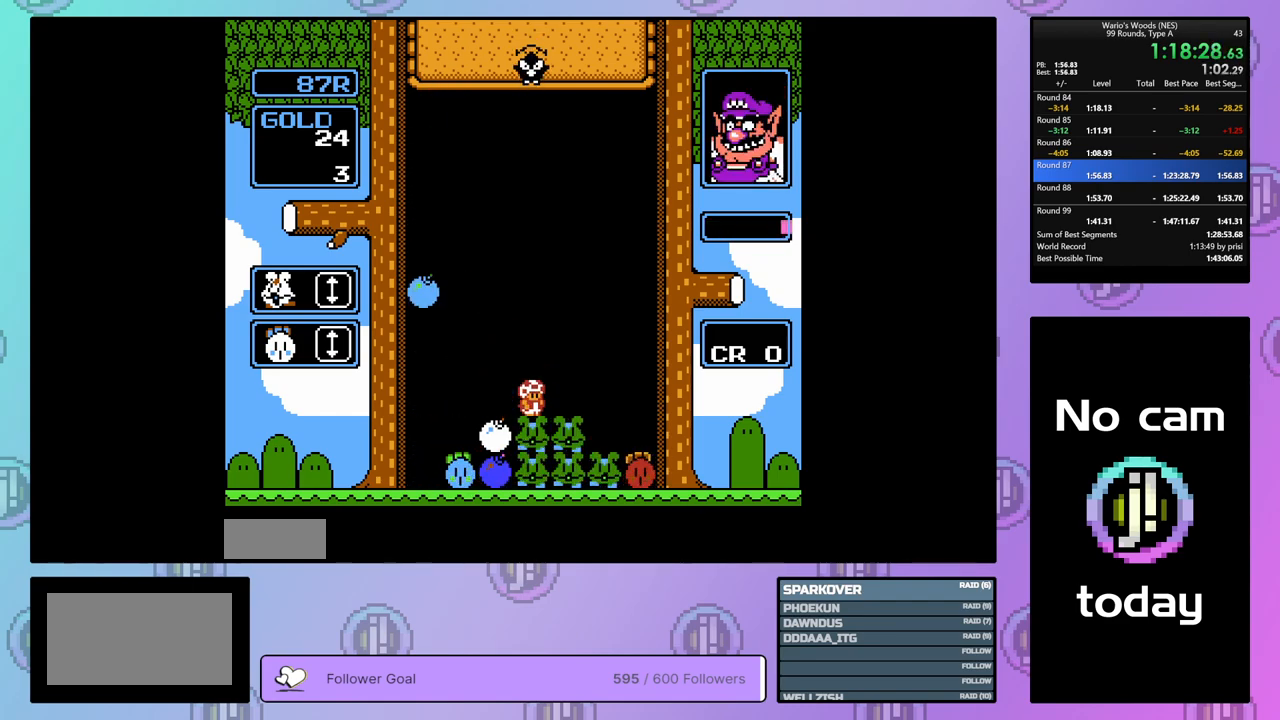
{"buttons": ["DPAD_RIGHT"], "events": []}
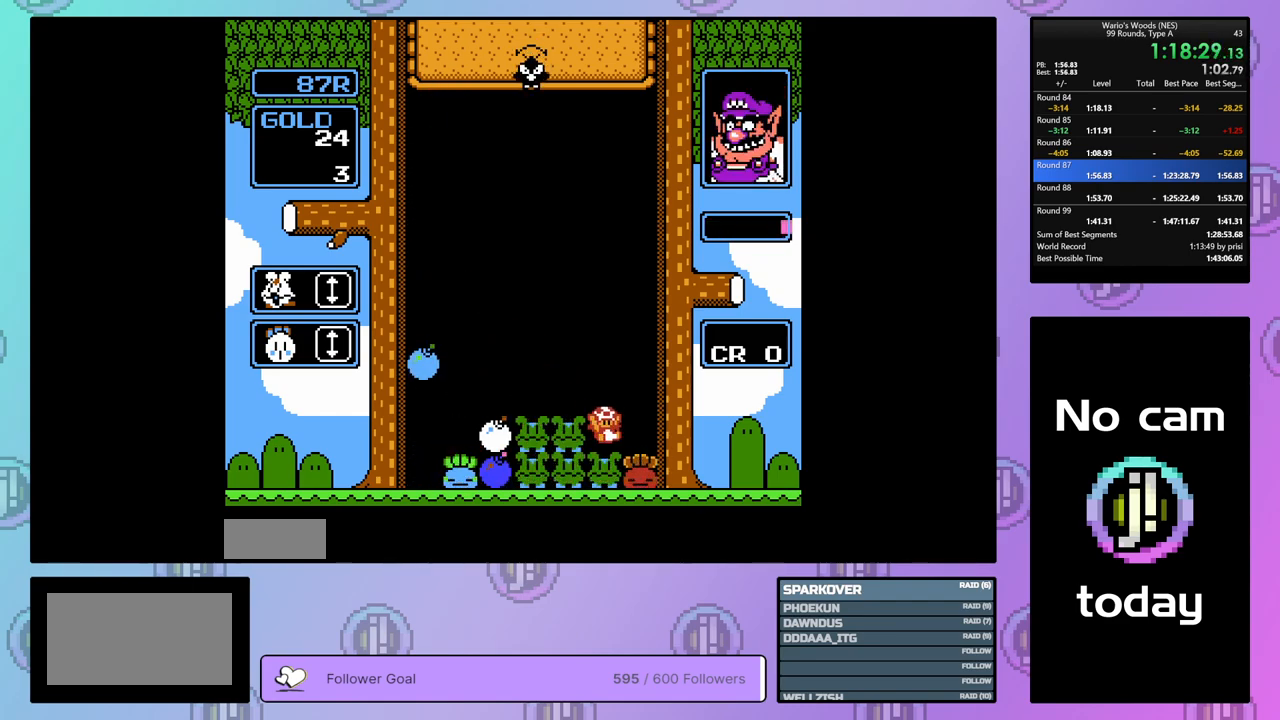
{"buttons": ["B", "DPAD_LEFT"], "events": [[133, "DPAD_RIGHT", "up"], [217, "DPAD_LEFT", "down"], [333, "B", "down"], [350, "DPAD_LEFT", "up"], [467, "DPAD_LEFT", "down"]]}
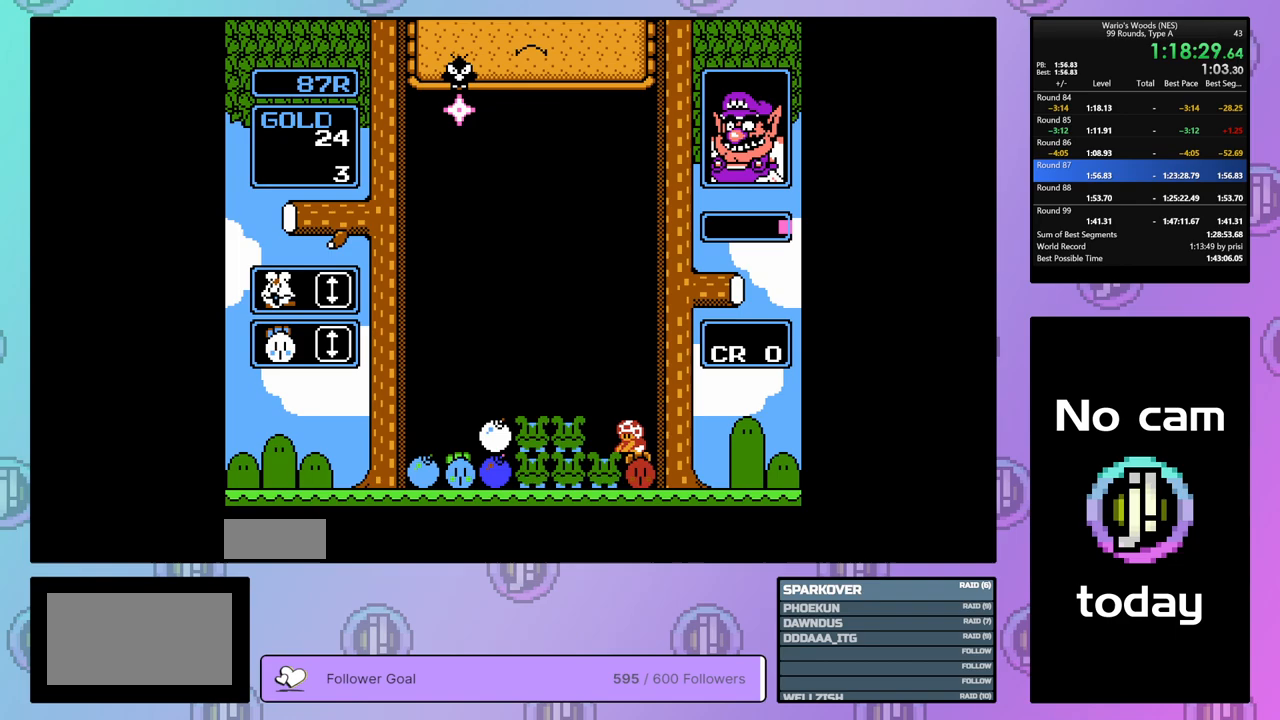
{"buttons": ["A"], "events": [[33, "B", "up"], [183, "B", "down"], [183, "DPAD_LEFT", "up"], [350, "B", "up"], [500, "A", "down"]]}
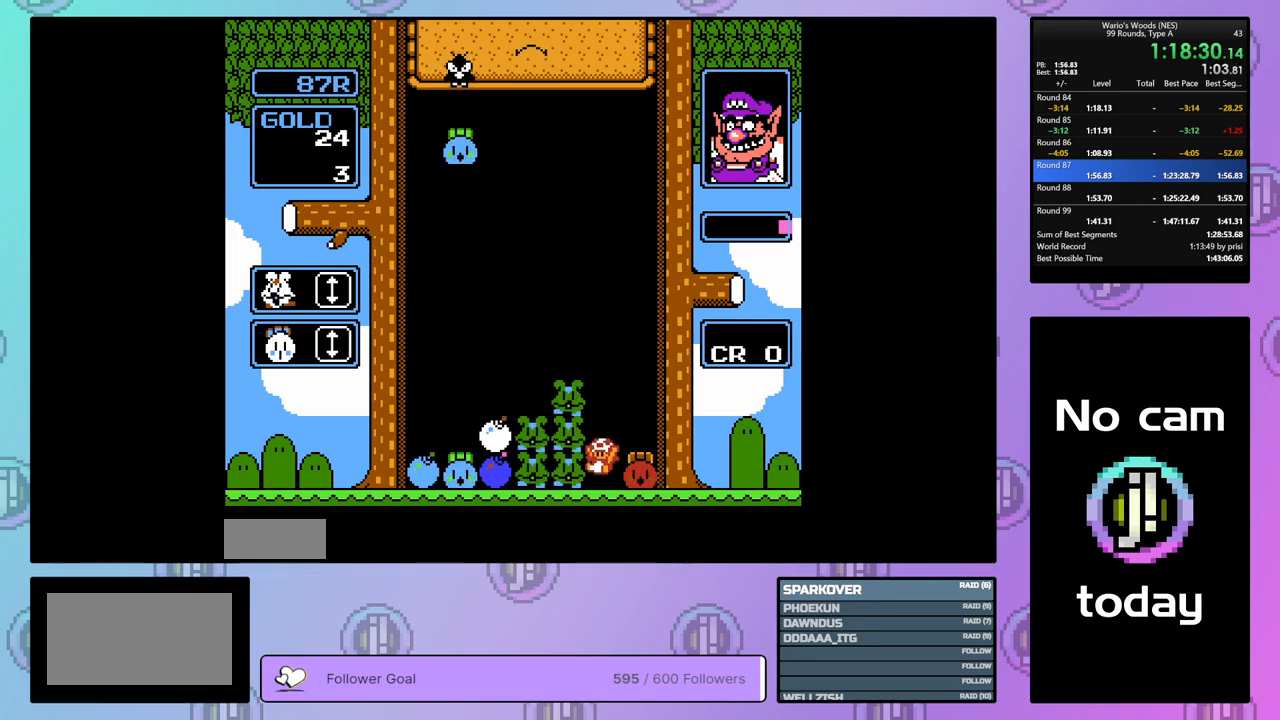
{"buttons": [], "events": [[167, "A", "up"], [167, "DPAD_LEFT", "down"], [317, "A", "down"], [367, "DPAD_LEFT", "up"], [450, "A", "up"]]}
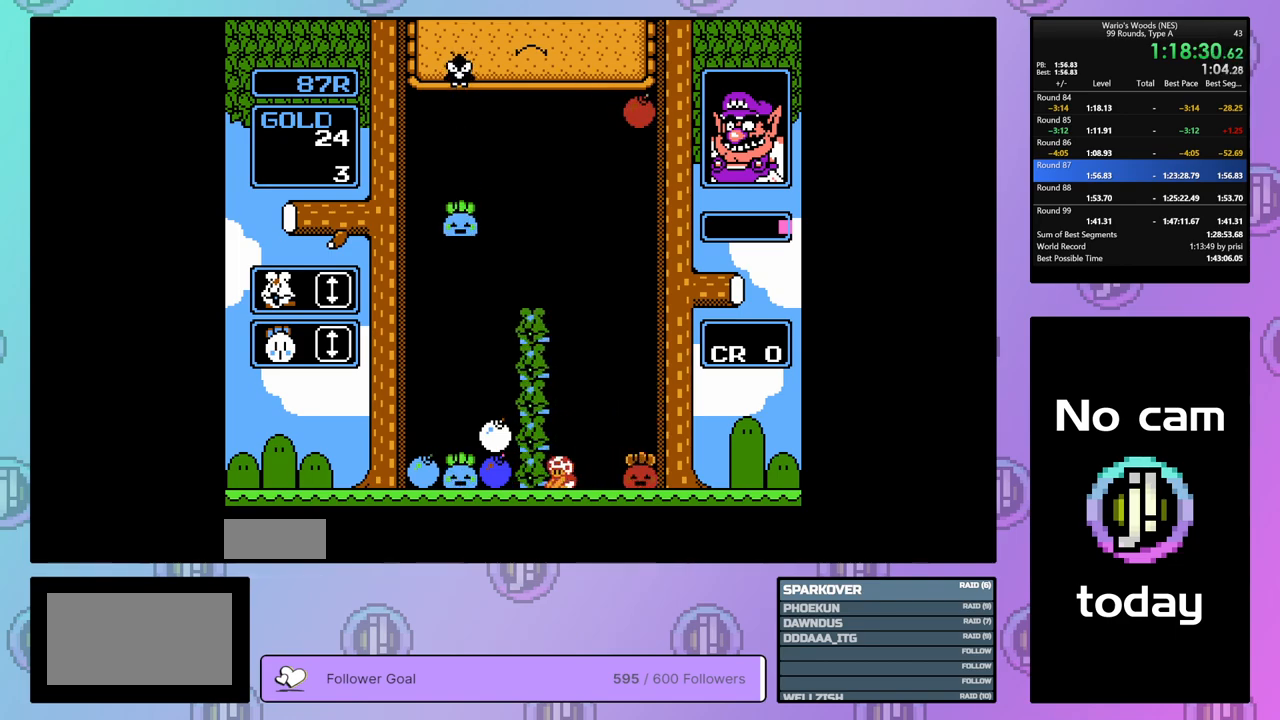
{"buttons": [], "events": [[83, "A", "down"], [200, "A", "up"]]}
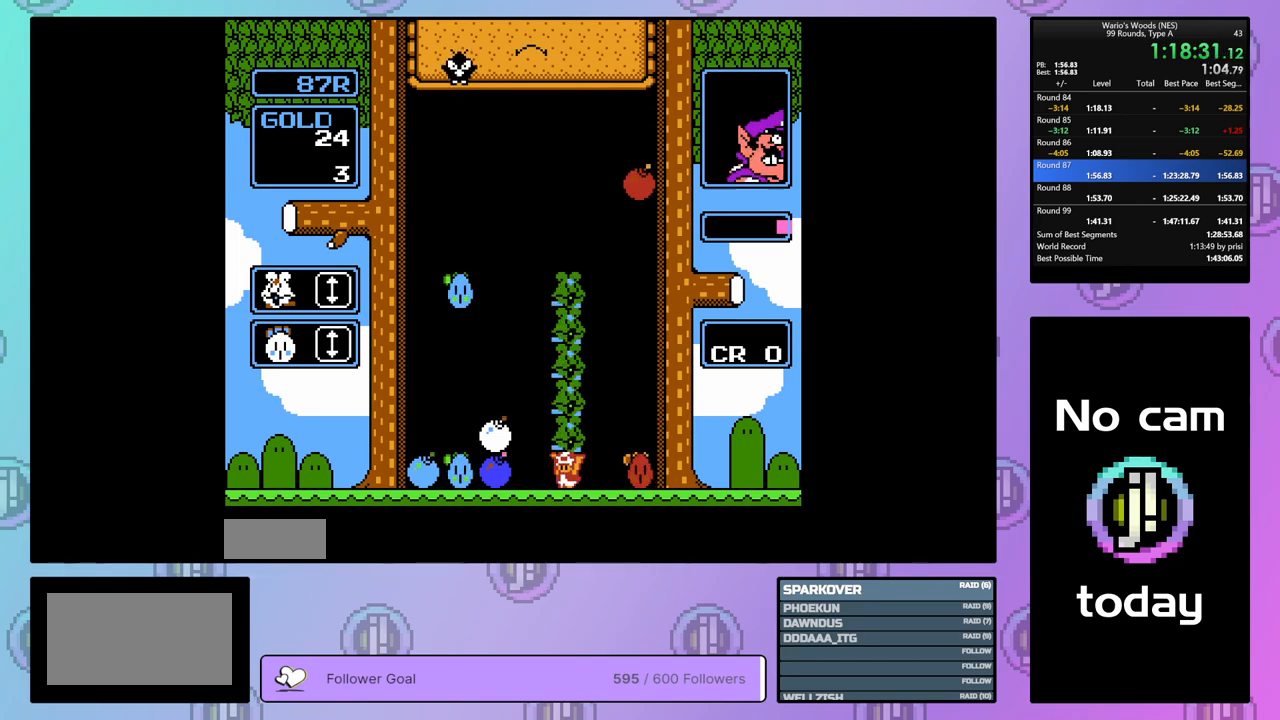
{"buttons": [], "events": [[33, "DPAD_LEFT", "down"], [117, "DPAD_LEFT", "up"], [167, "DPAD_DOWN", "down"], [500, "DPAD_DOWN", "up"]]}
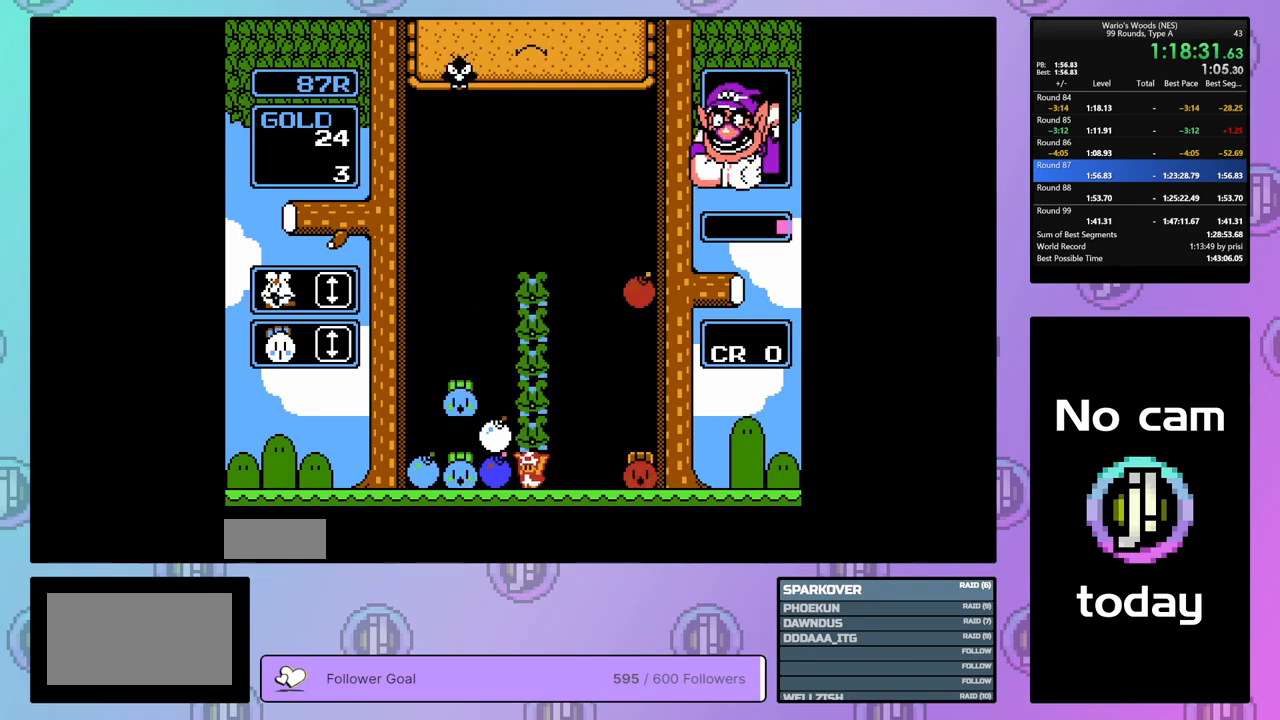
{"buttons": ["A", "DPAD_LEFT"], "events": [[117, "A", "down"], [267, "A", "up"], [350, "A", "down"], [433, "DPAD_LEFT", "down"]]}
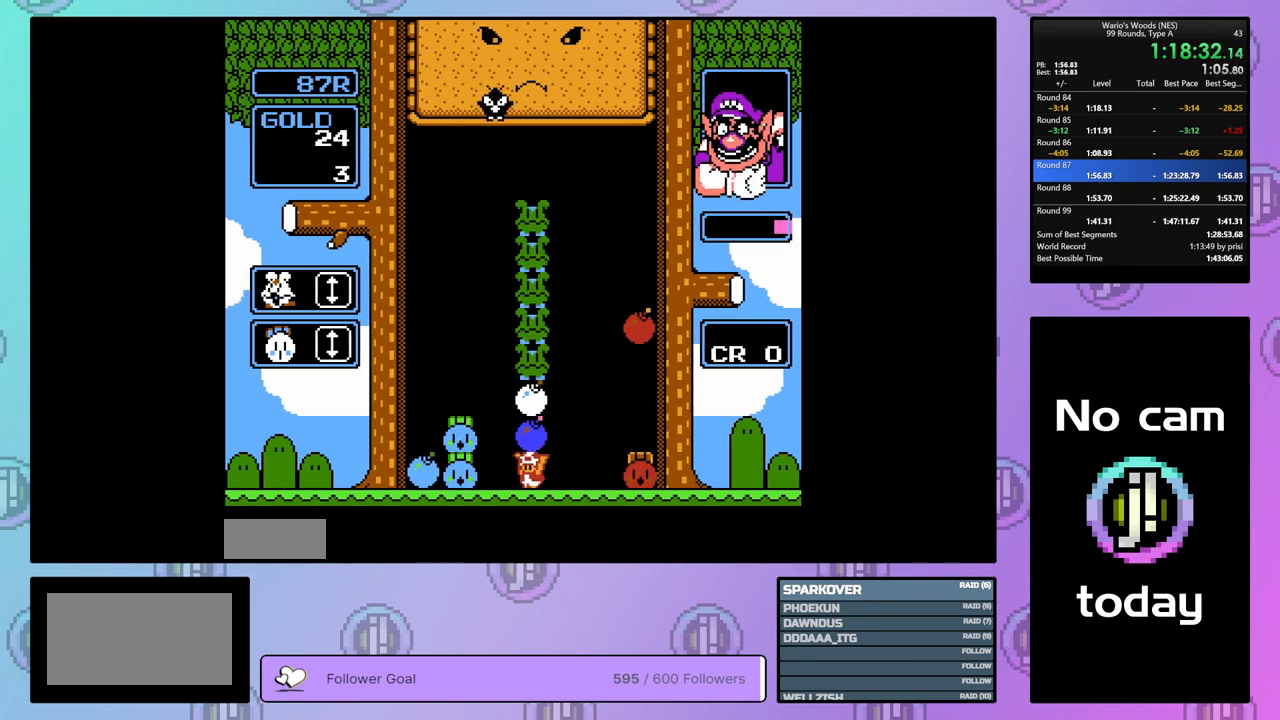
{"buttons": ["B"], "events": [[17, "A", "up"], [150, "A", "down"], [217, "DPAD_LEFT", "up"], [283, "A", "up"], [400, "B", "down"]]}
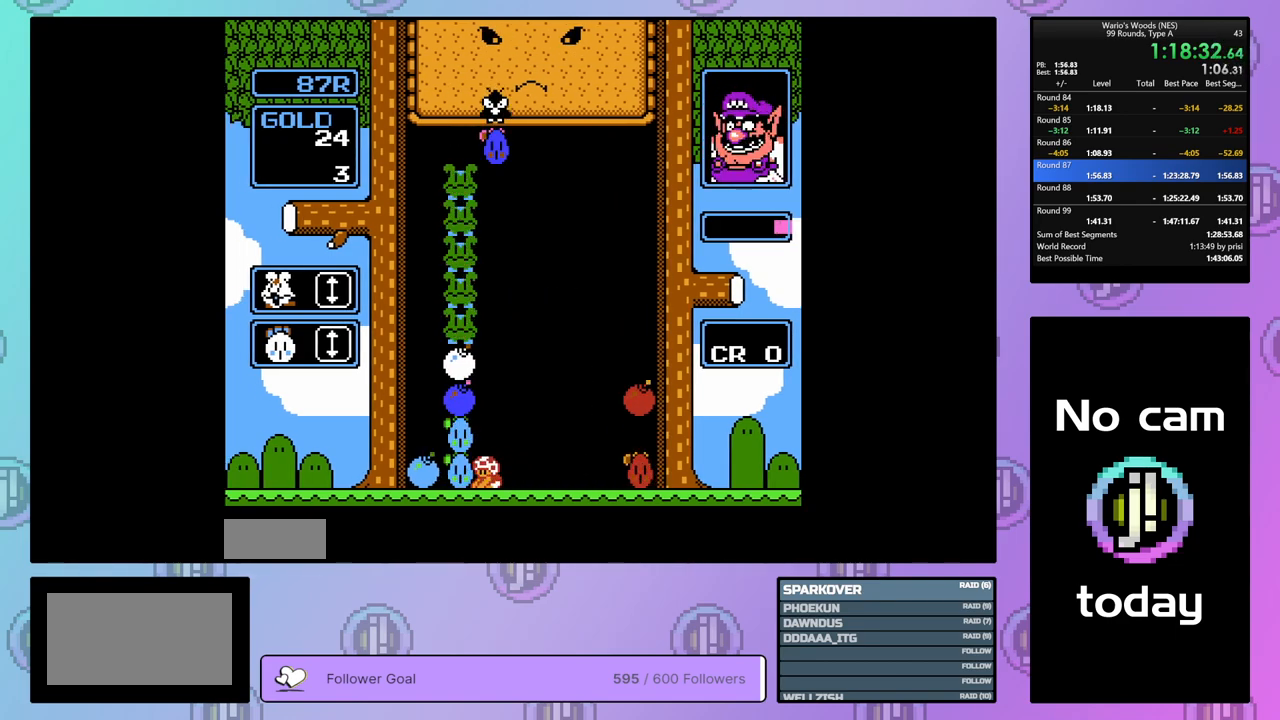
{"buttons": [], "events": [[83, "DPAD_UP", "down"], [133, "B", "up"], [267, "DPAD_UP", "up"]]}
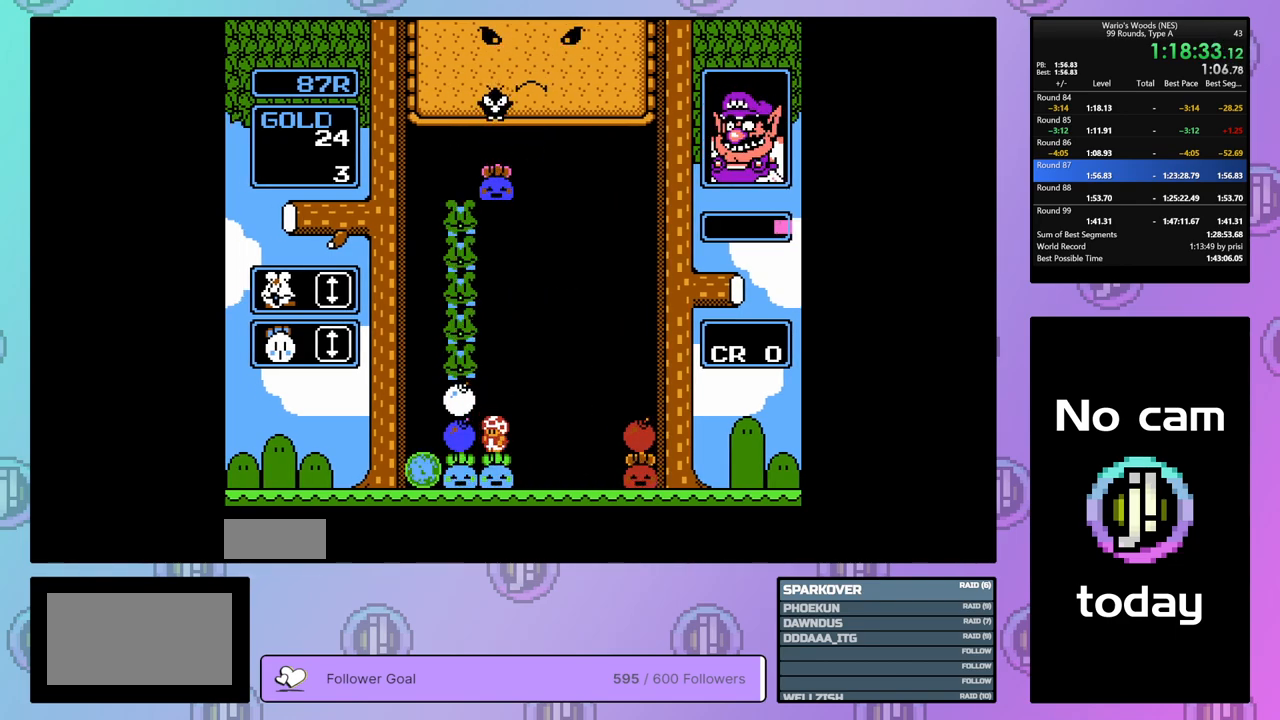
{"buttons": [], "events": []}
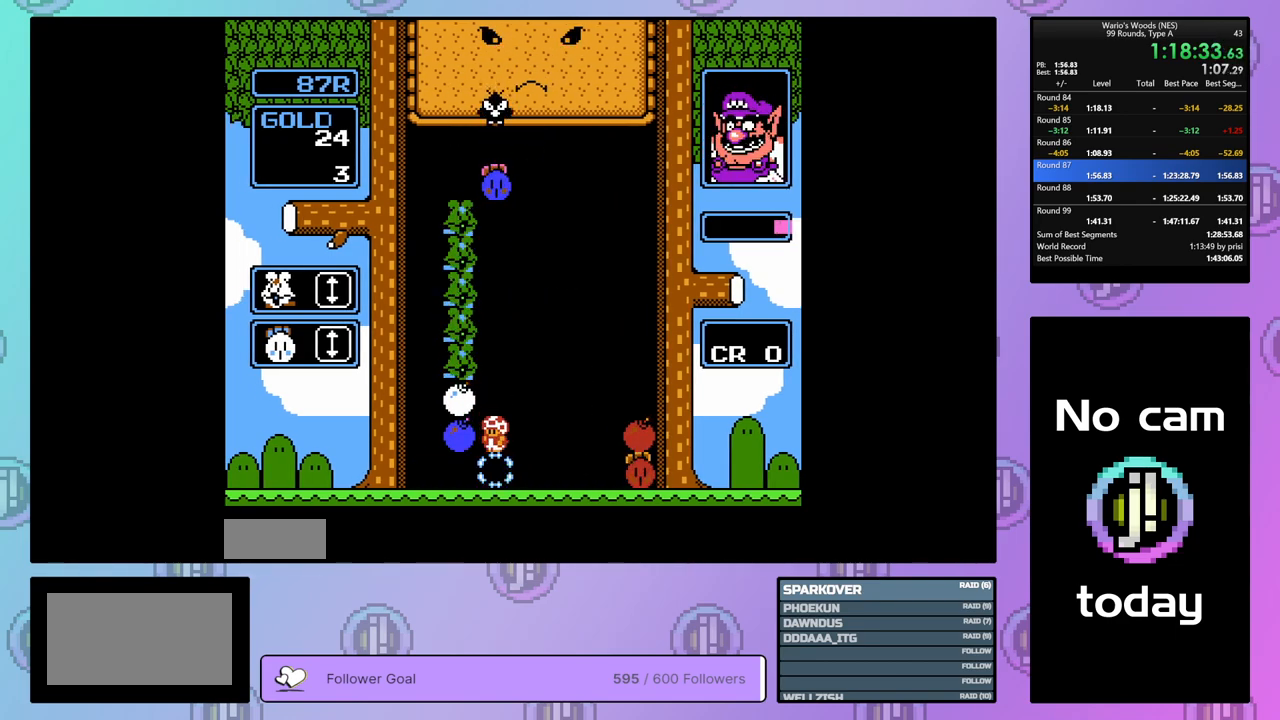
{"buttons": ["B"], "events": [[383, "B", "down"]]}
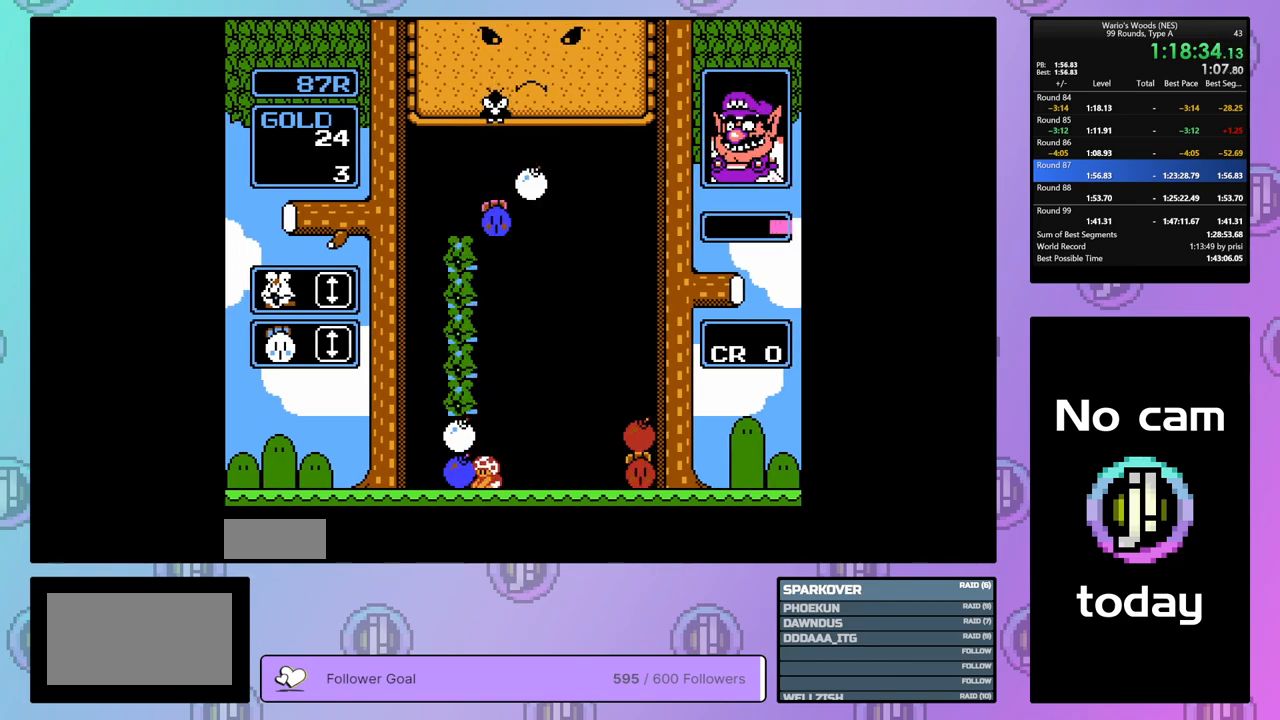
{"buttons": ["DPAD_DOWN"], "events": [[33, "B", "up"], [100, "DPAD_DOWN", "down"]]}
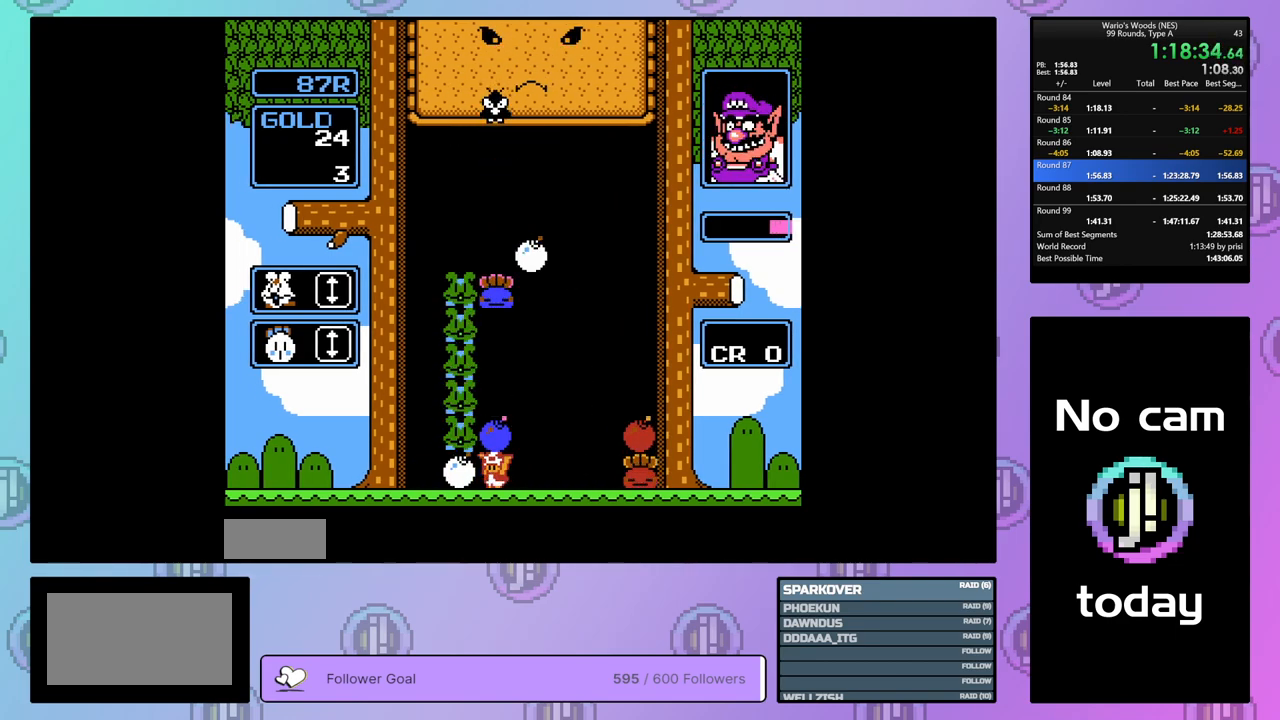
{"buttons": [], "events": [[183, "DPAD_DOWN", "up"], [267, "DPAD_RIGHT", "down"], [383, "A", "down"], [383, "DPAD_RIGHT", "up"], [483, "A", "up"]]}
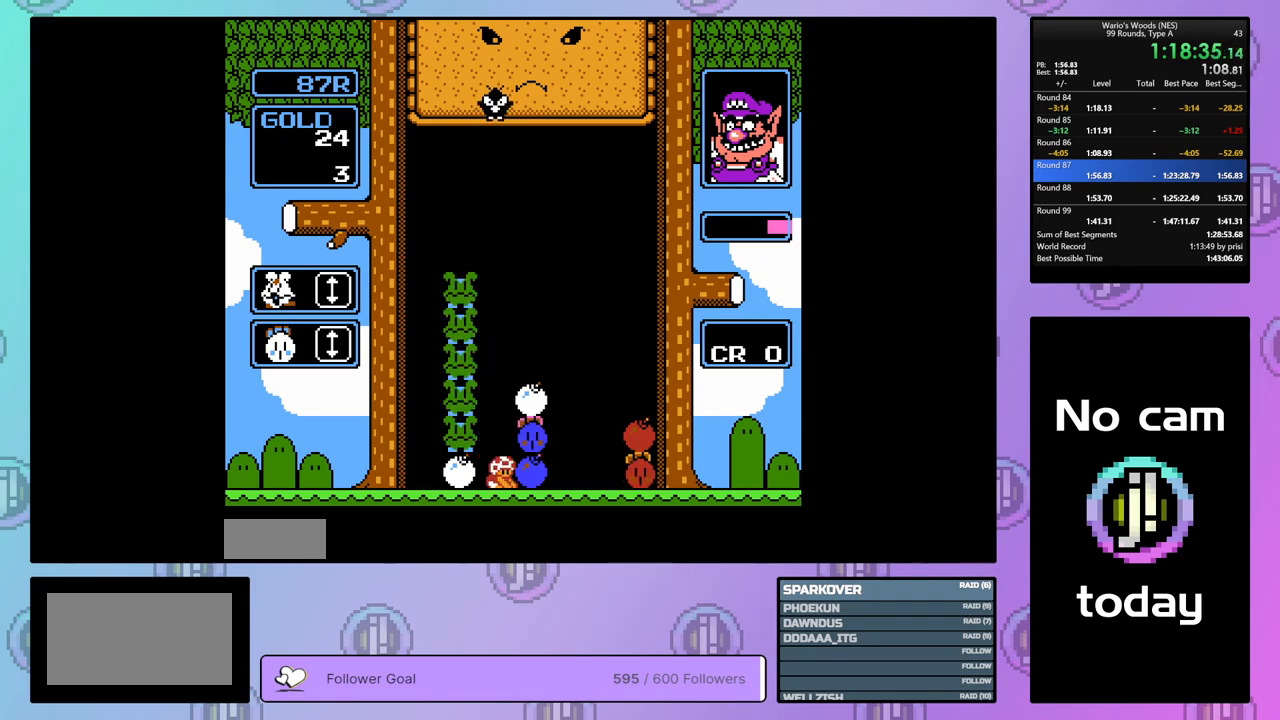
{"buttons": ["DPAD_RIGHT"], "events": [[117, "DPAD_RIGHT", "down"]]}
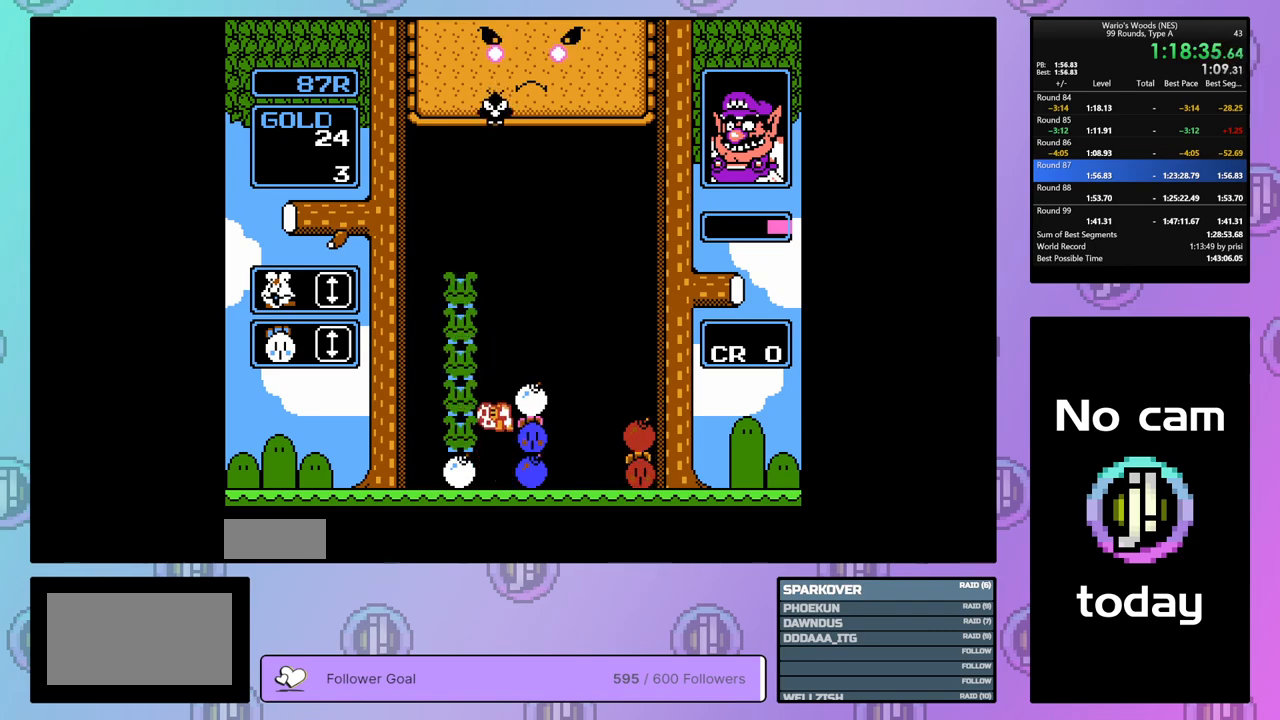
{"buttons": [], "events": [[67, "B", "down"], [100, "DPAD_RIGHT", "up"], [250, "DPAD_UP", "down"], [267, "B", "up"], [483, "DPAD_UP", "up"]]}
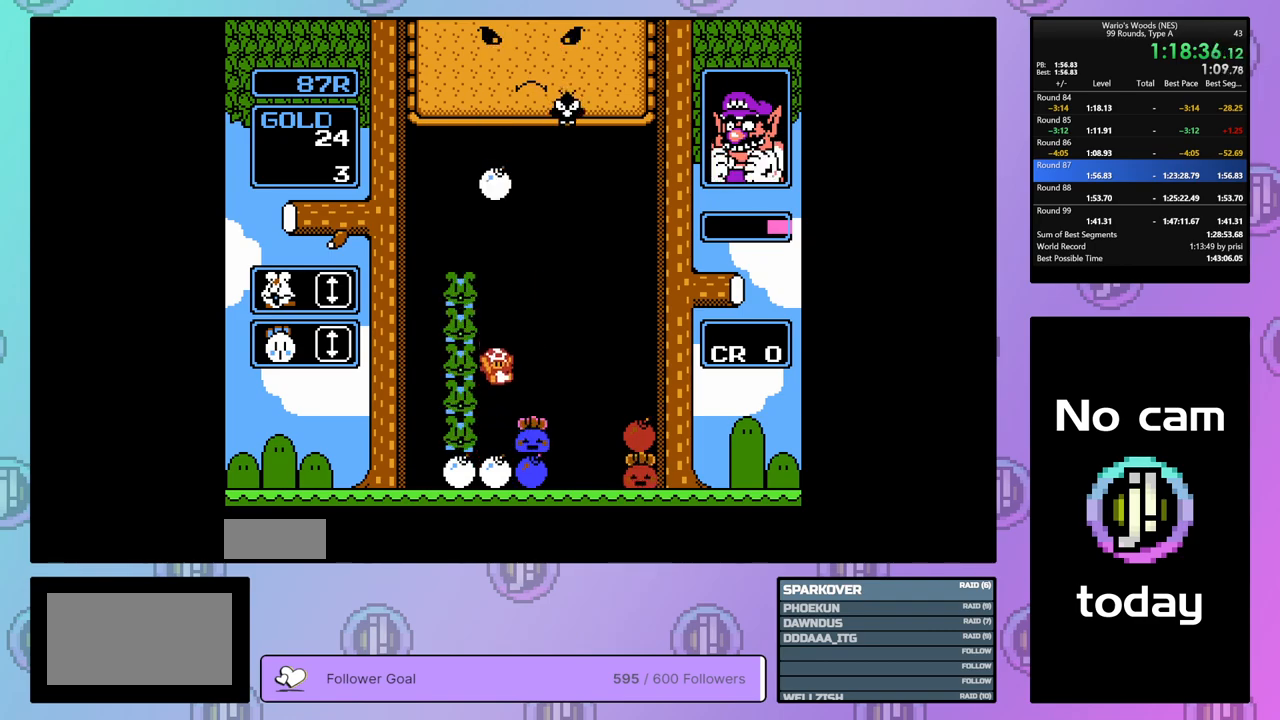
{"buttons": [], "events": [[100, "DPAD_LEFT", "down"], [217, "DPAD_LEFT", "up"], [350, "A", "down"], [500, "A", "up"]]}
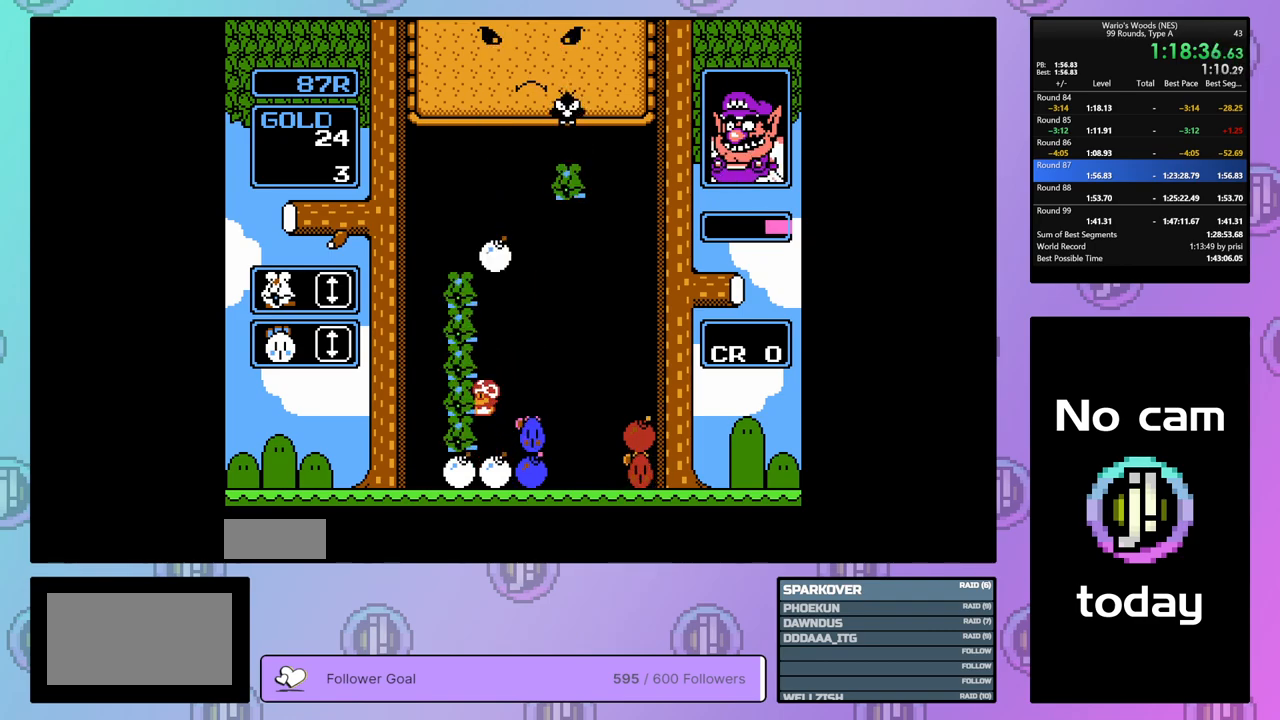
{"buttons": [], "events": [[267, "A", "down"], [383, "A", "up"]]}
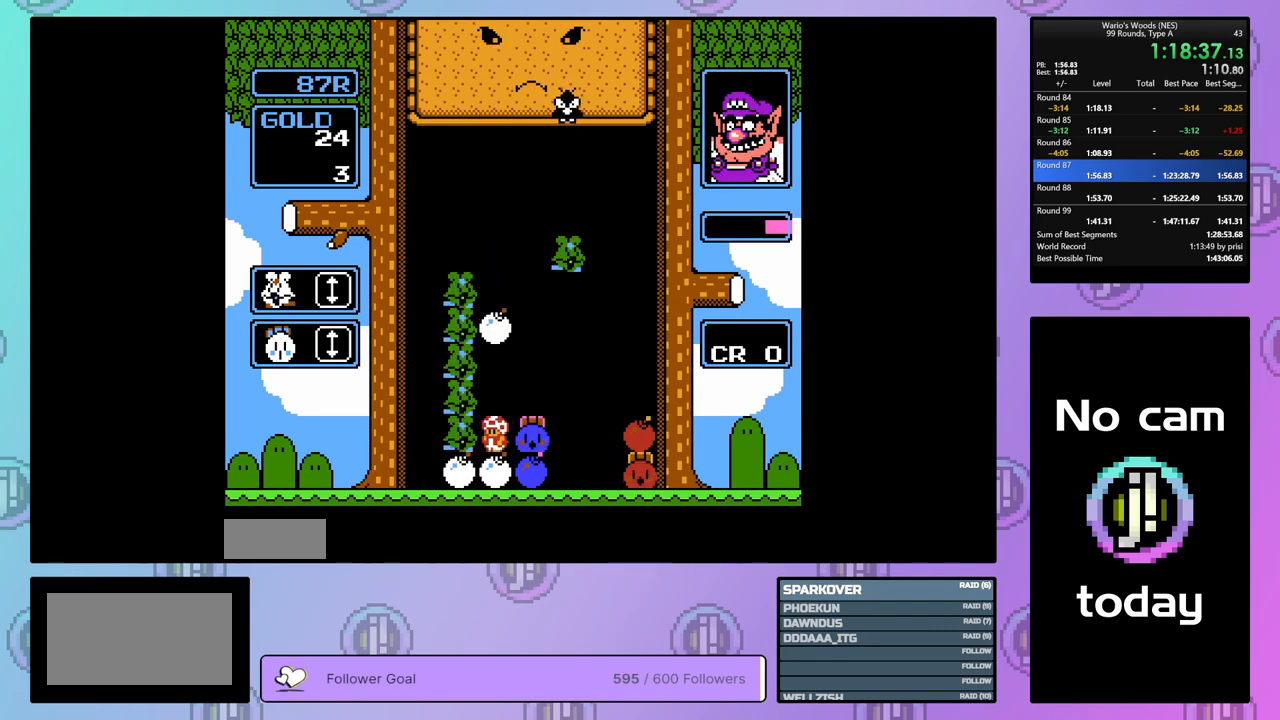
{"buttons": ["A"], "events": [[117, "DPAD_RIGHT", "down"], [217, "DPAD_RIGHT", "up"], [433, "A", "down"]]}
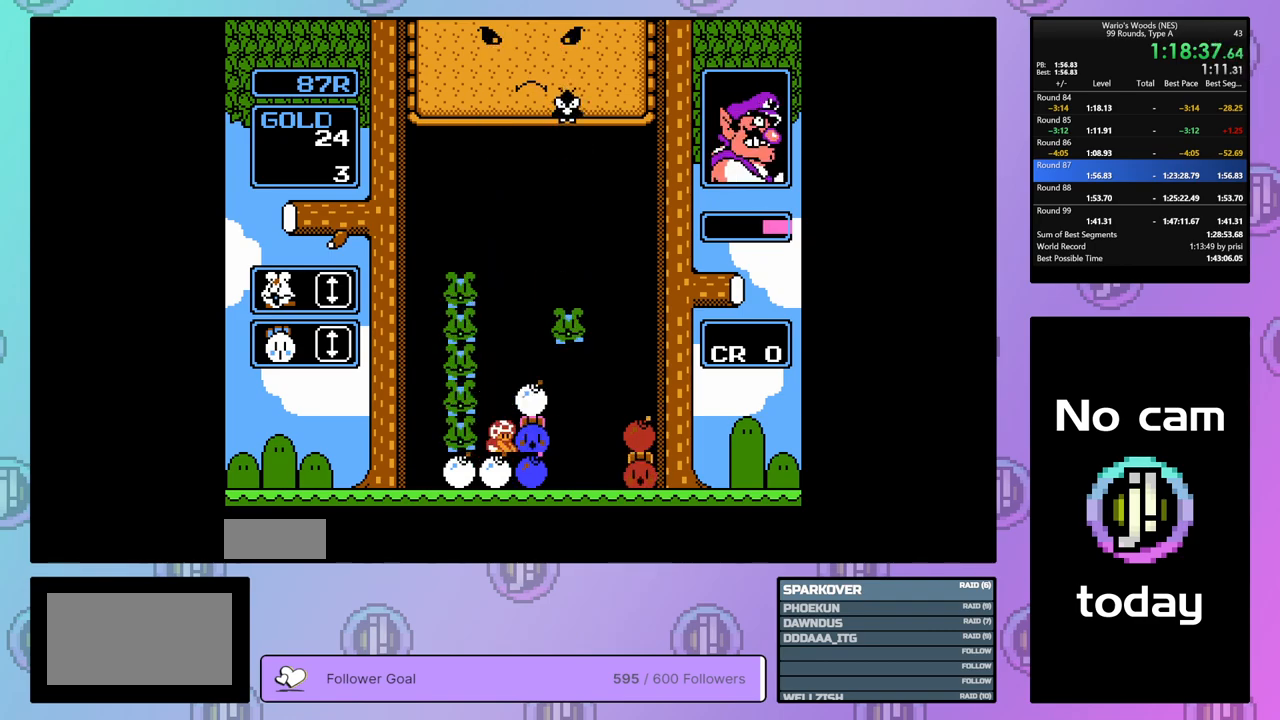
{"buttons": ["A", "DPAD_RIGHT"], "events": [[33, "DPAD_LEFT", "down"], [67, "A", "up"], [150, "A", "down"], [150, "DPAD_LEFT", "up"], [283, "DPAD_RIGHT", "down"], [317, "A", "up"], [450, "A", "down"]]}
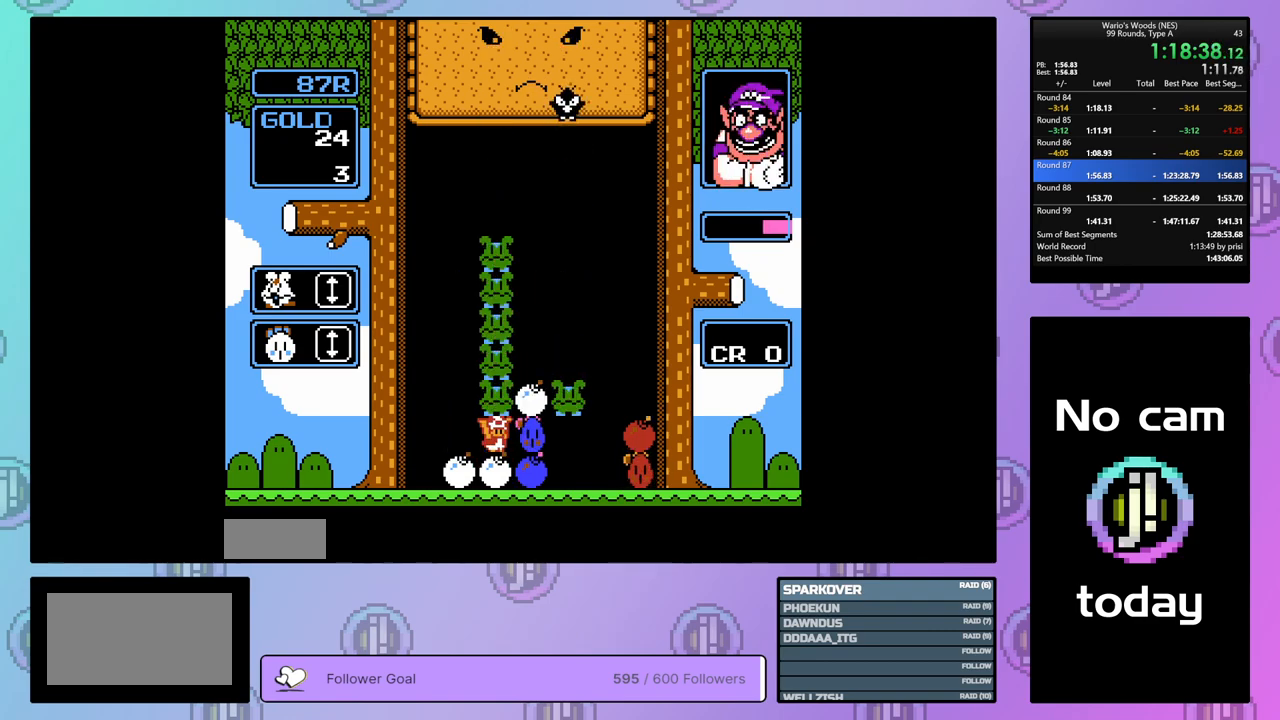
{"buttons": ["B"], "events": [[83, "A", "up"], [433, "B", "down"], [483, "DPAD_RIGHT", "up"]]}
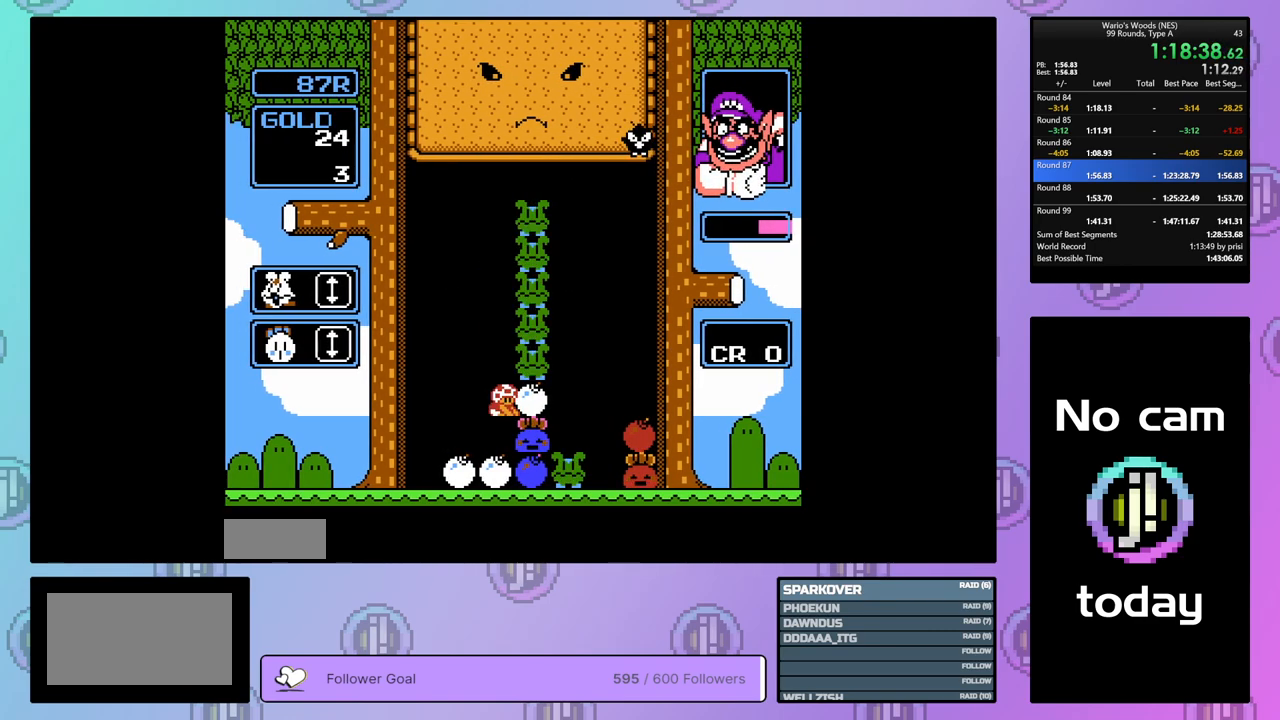
{"buttons": ["DPAD_DOWN"], "events": [[67, "DPAD_LEFT", "down"], [83, "B", "up"], [183, "B", "down"], [183, "DPAD_LEFT", "up"], [300, "B", "up"], [500, "DPAD_DOWN", "down"]]}
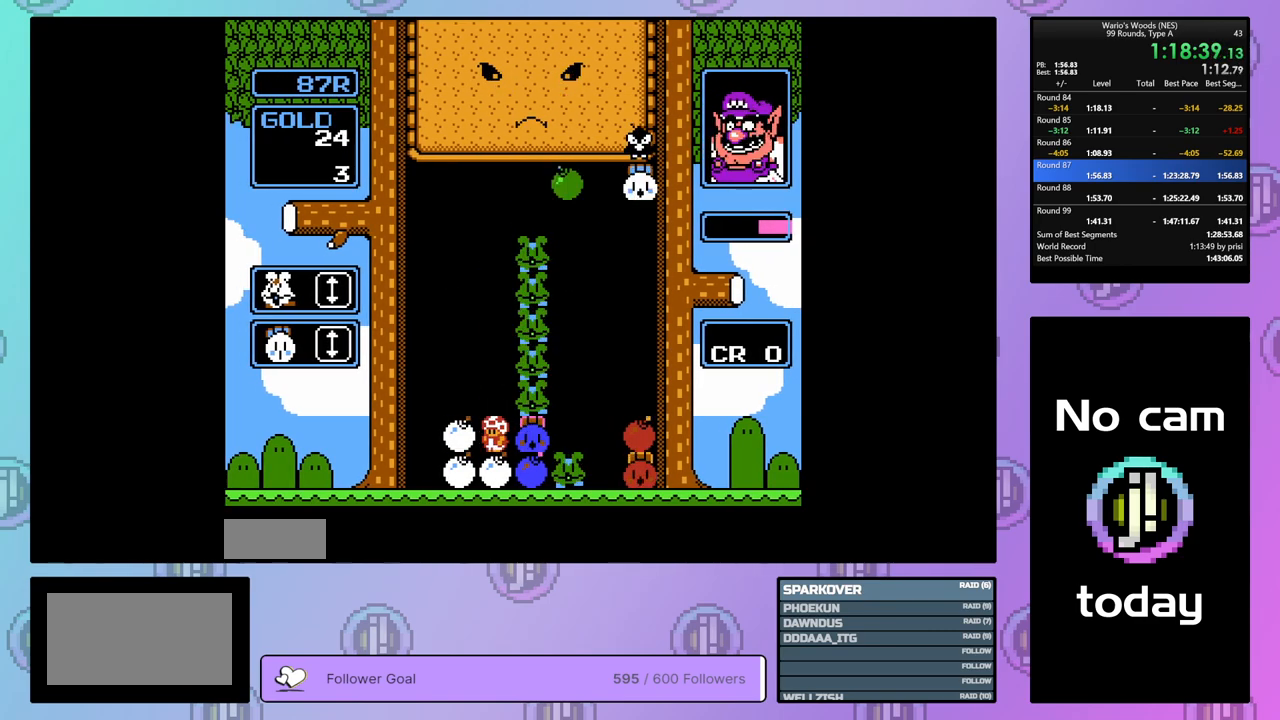
{"buttons": ["DPAD_RIGHT"], "events": [[50, "B", "down"], [150, "B", "up"], [150, "DPAD_DOWN", "up"], [400, "DPAD_RIGHT", "down"]]}
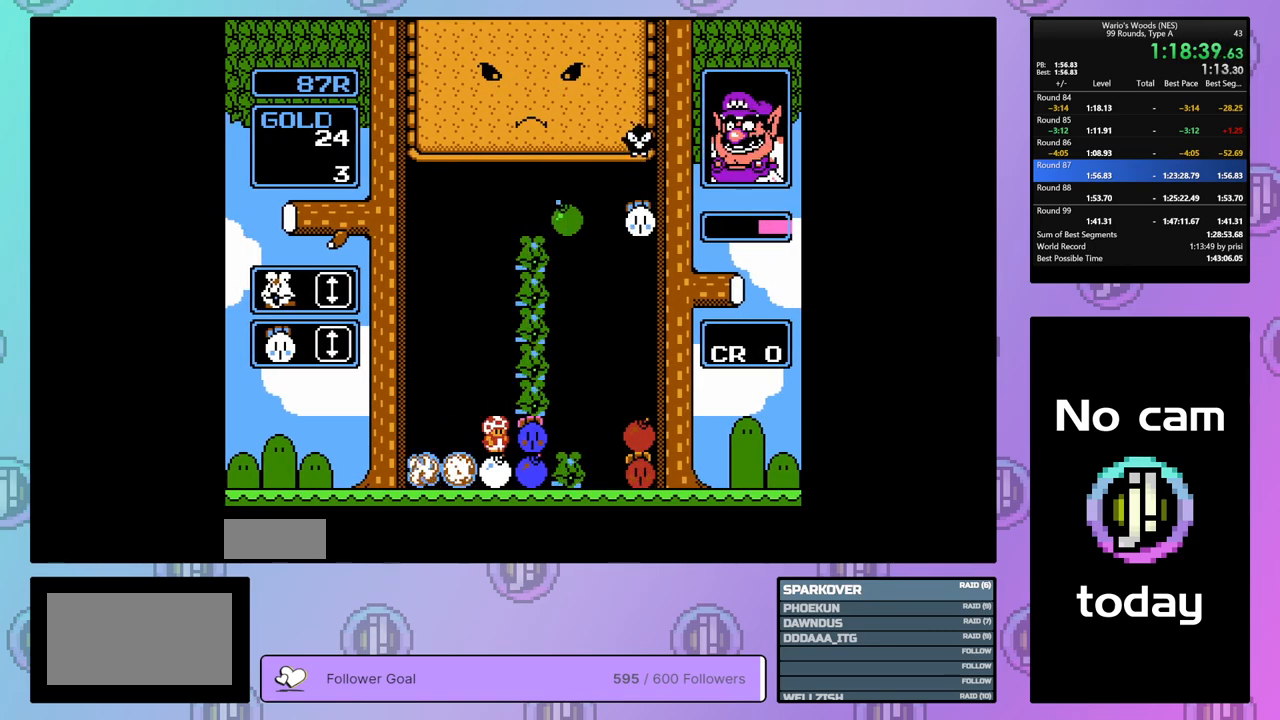
{"buttons": [], "events": [[33, "DPAD_RIGHT", "up"]]}
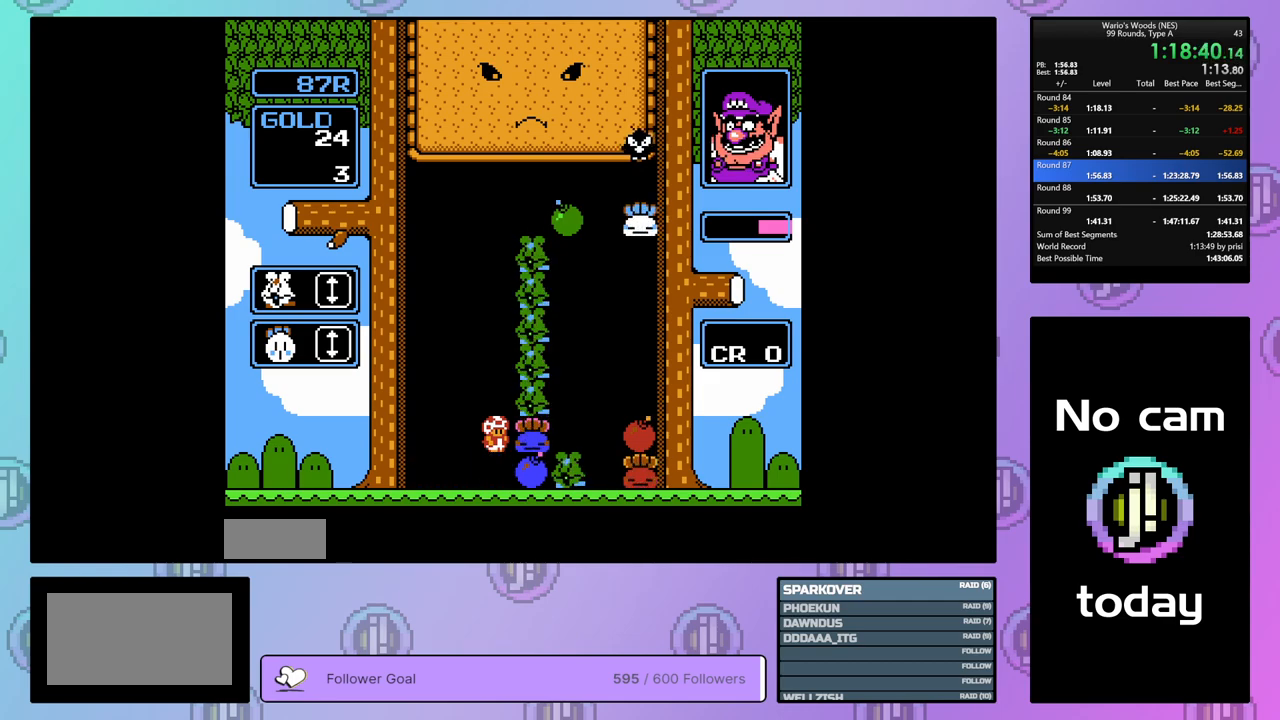
{"buttons": ["B"], "events": [[167, "A", "down"], [333, "DPAD_LEFT", "down"], [350, "A", "up"], [433, "DPAD_LEFT", "up"], [467, "B", "down"]]}
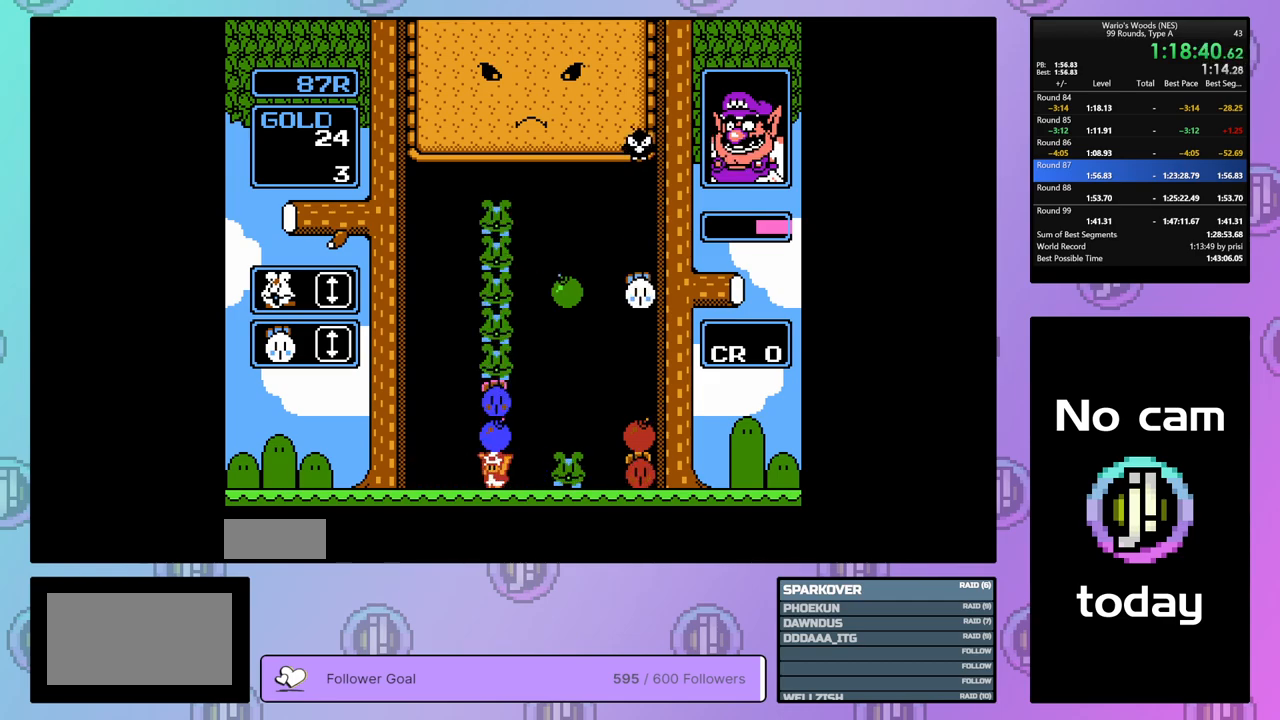
{"buttons": ["DPAD_RIGHT"], "events": [[67, "B", "up"], [167, "B", "down"], [233, "DPAD_RIGHT", "down"], [250, "B", "up"]]}
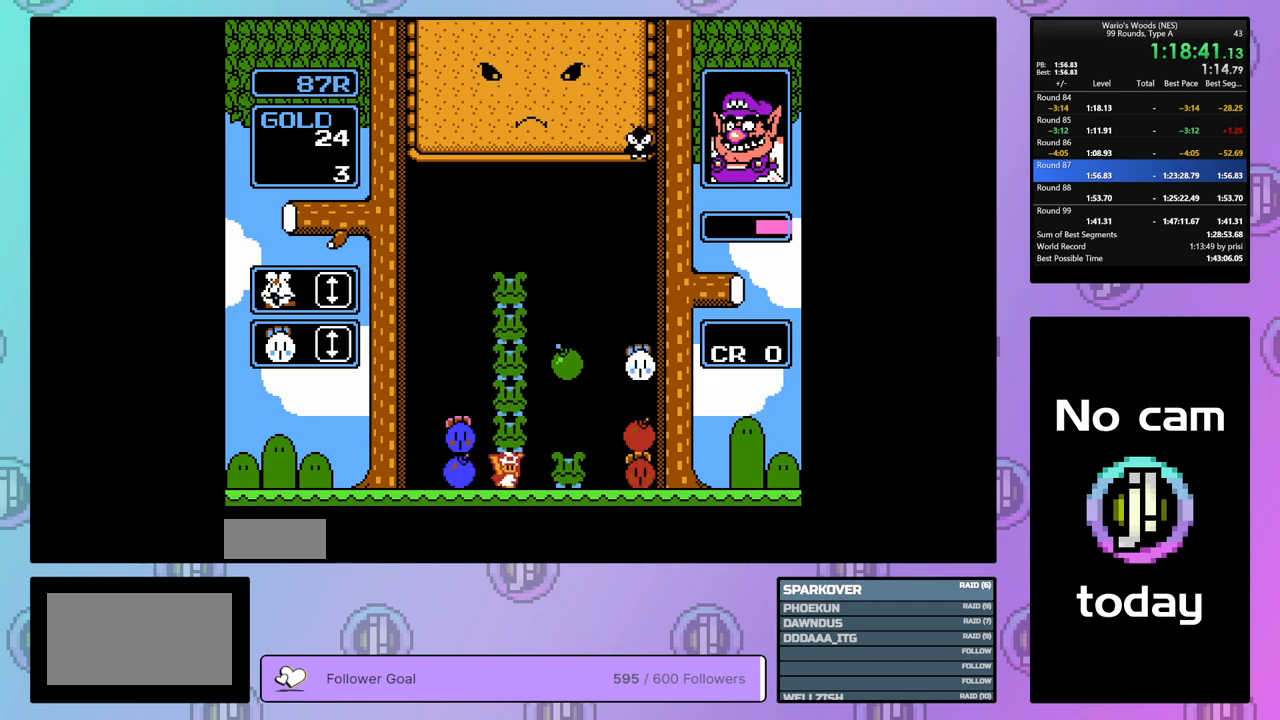
{"buttons": ["A"], "events": [[50, "DPAD_RIGHT", "up"], [67, "DPAD_DOWN", "down"], [100, "DPAD_LEFT", "down"], [150, "DPAD_LEFT", "up"], [383, "DPAD_DOWN", "up"], [450, "A", "down"]]}
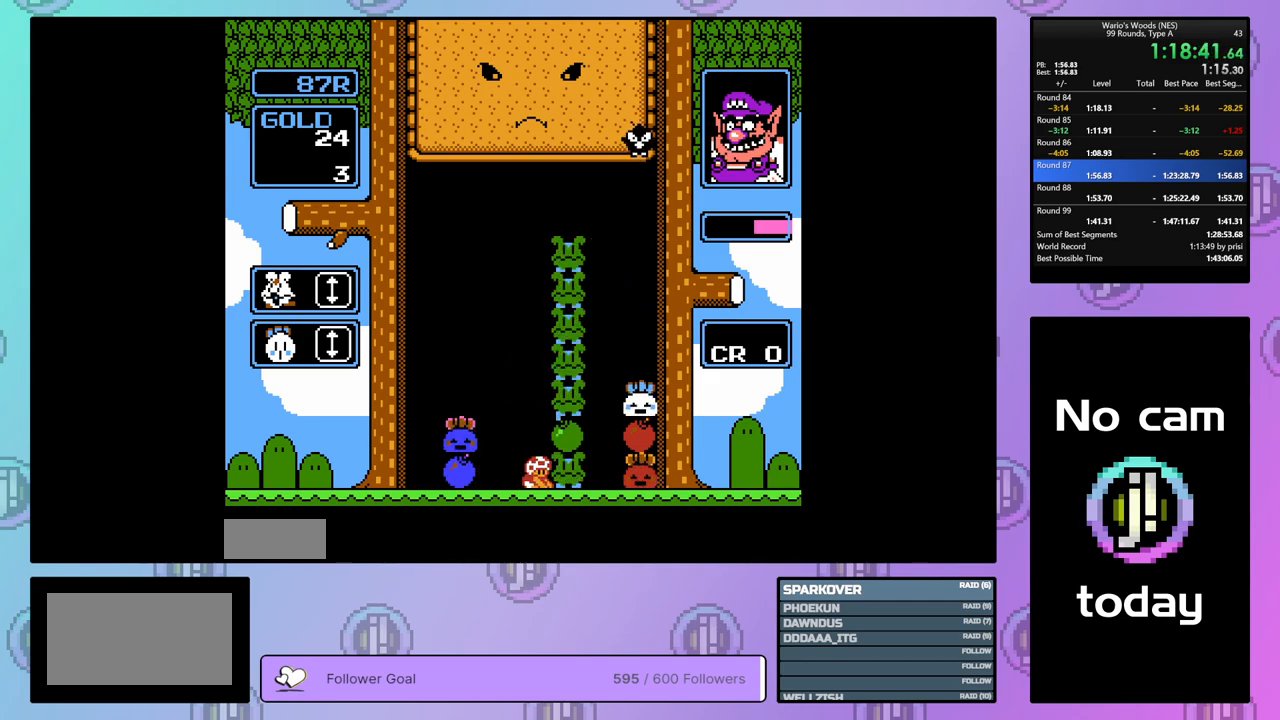
{"buttons": ["A"], "events": [[50, "DPAD_LEFT", "down"], [67, "A", "up"], [417, "A", "down"], [450, "DPAD_LEFT", "up"]]}
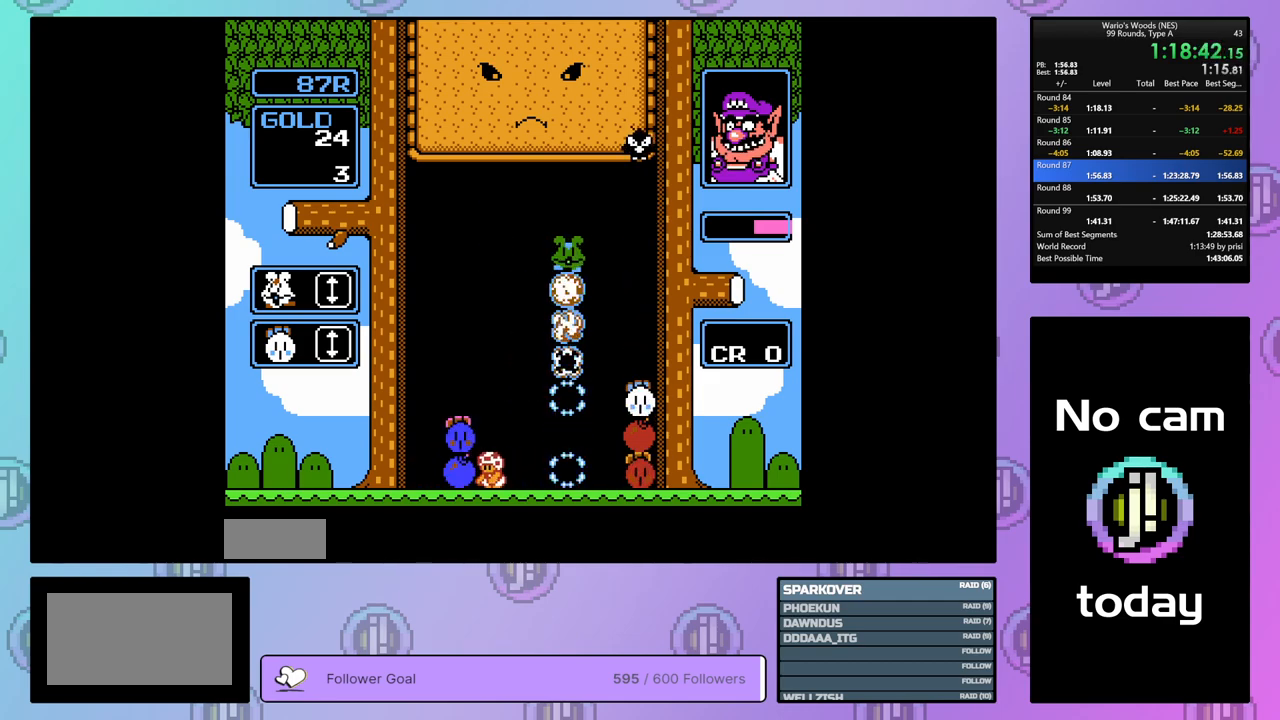
{"buttons": ["DPAD_RIGHT"], "events": [[67, "A", "up"], [317, "DPAD_RIGHT", "down"]]}